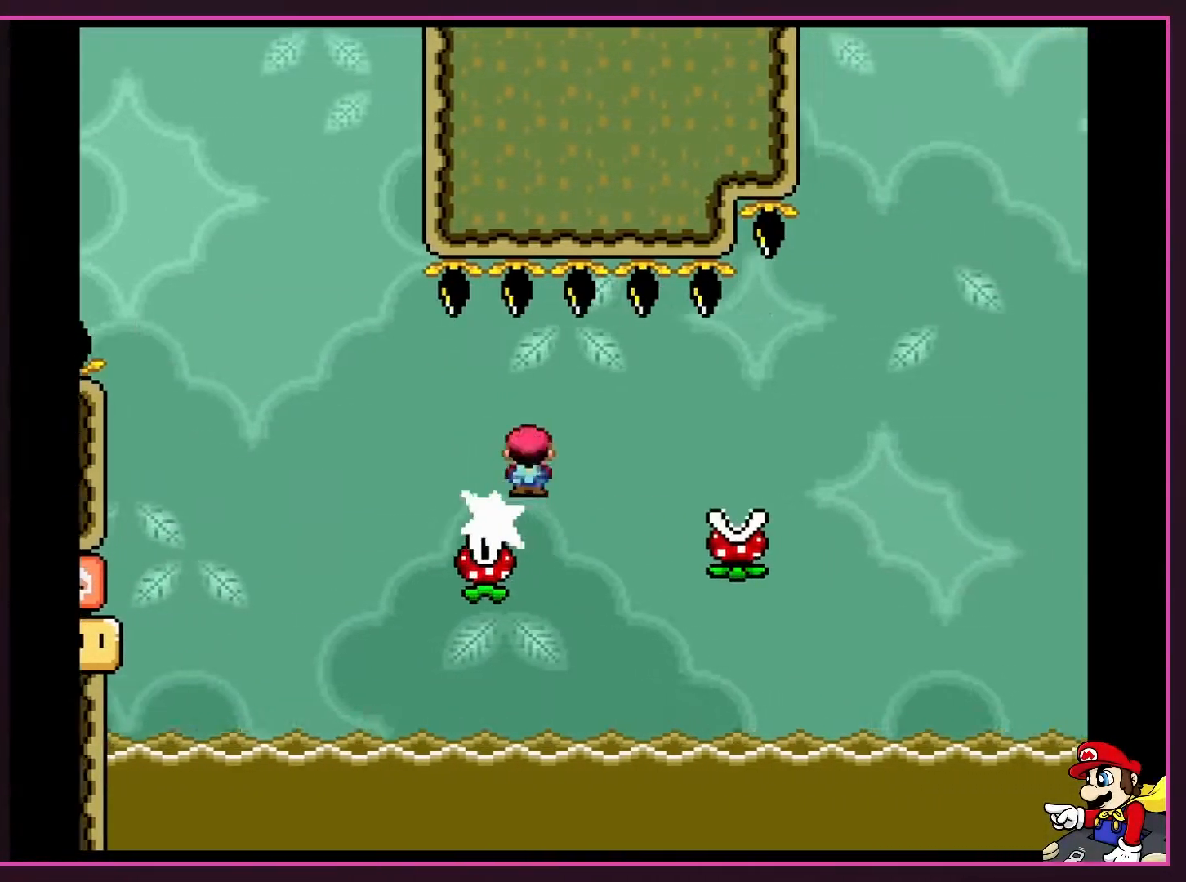
Gameplay with a controller (Nintendo layout); each line is a JSON object with the inputs held at the frame after it. "events" lists button and stick changes between this image and that frame as [ms after this image, input, new state], when the widget could be followed in between. Not read: L3 R3.
{"buttons": ["A", "X", "DPAD_RIGHT"], "events": [[117, "A", "down"]]}
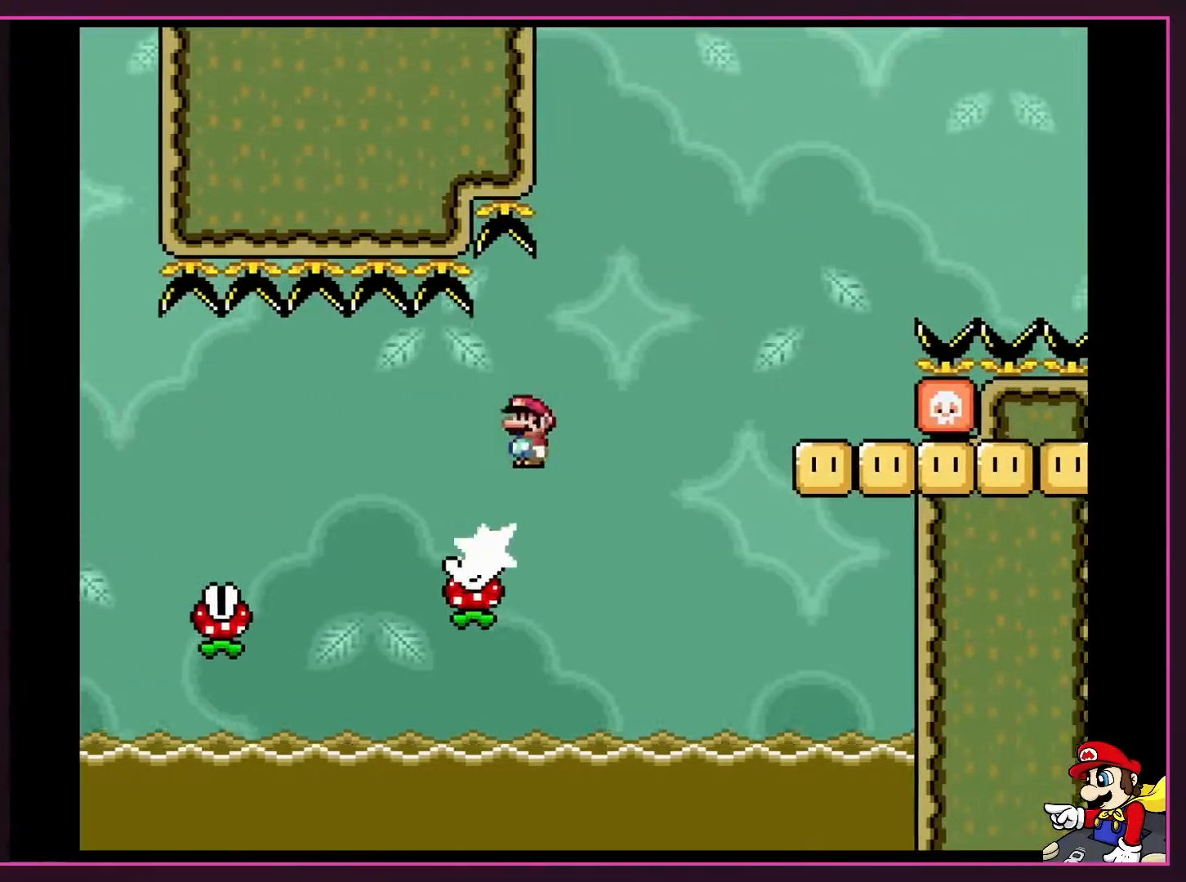
{"buttons": ["Y", "DPAD_RIGHT"], "events": [[333, "A", "up"], [433, "X", "up"], [433, "Y", "down"]]}
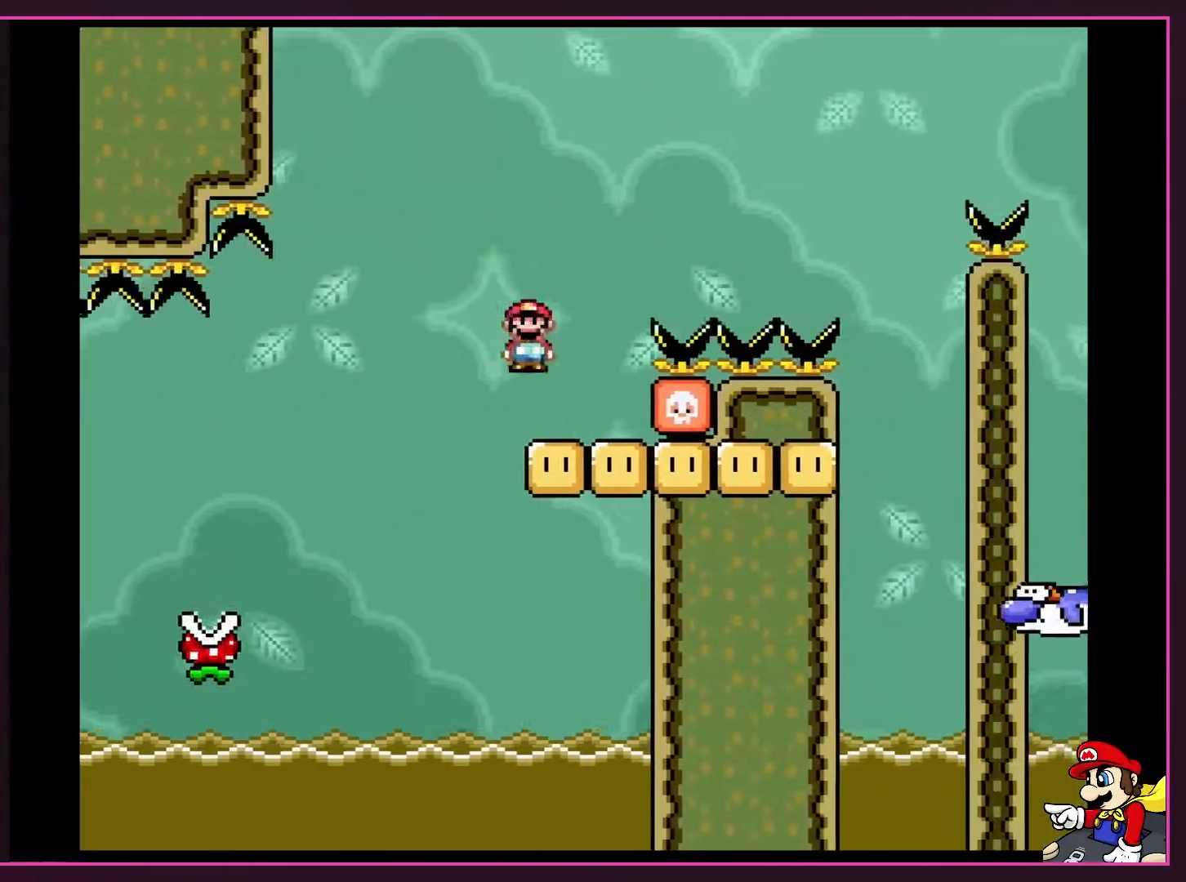
{"buttons": ["B", "Y", "DPAD_RIGHT"], "events": [[200, "B", "down"]]}
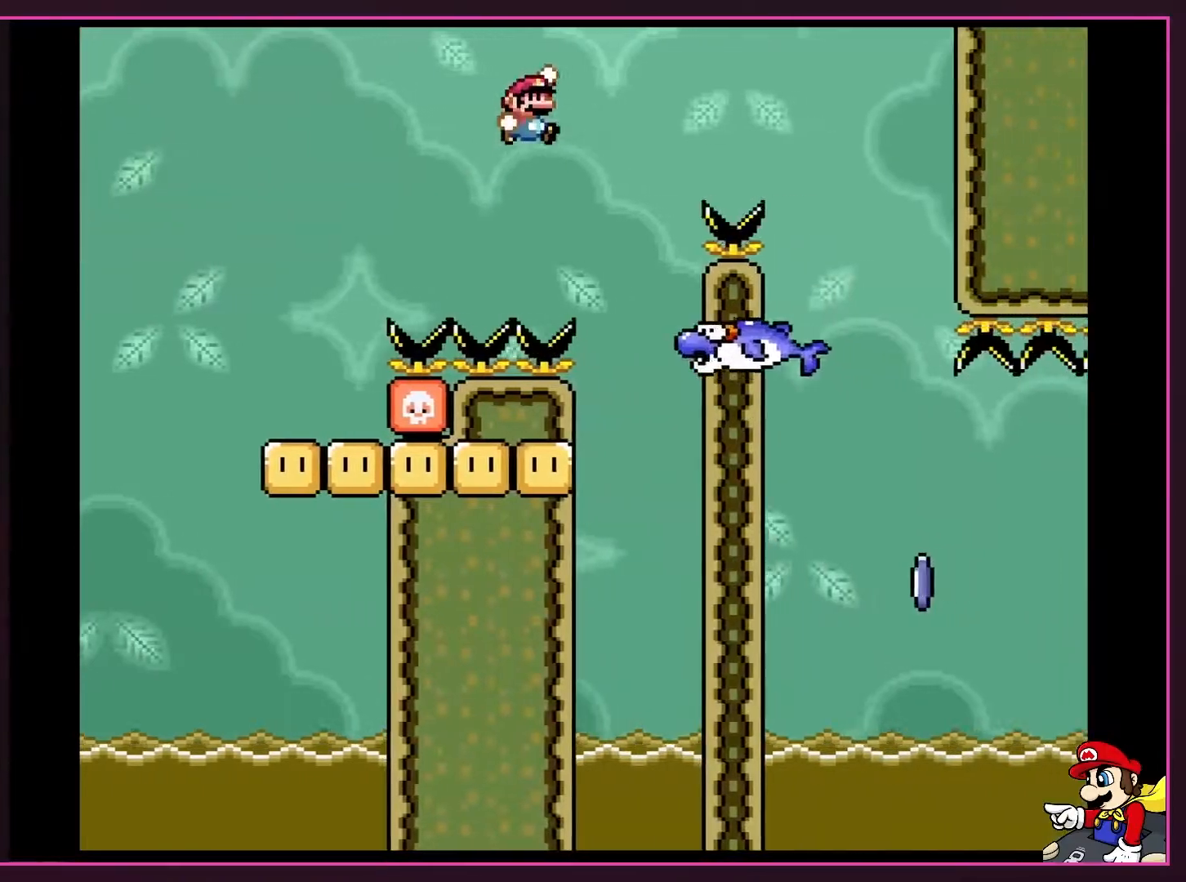
{"buttons": ["A", "X", "DPAD_RIGHT"], "events": [[150, "B", "up"], [233, "Y", "up"], [267, "X", "down"], [300, "DPAD_LEFT", "down"], [300, "DPAD_RIGHT", "up"], [400, "DPAD_LEFT", "up"], [400, "DPAD_UP", "down"], [433, "A", "down"], [433, "DPAD_RIGHT", "down"], [433, "DPAD_UP", "up"]]}
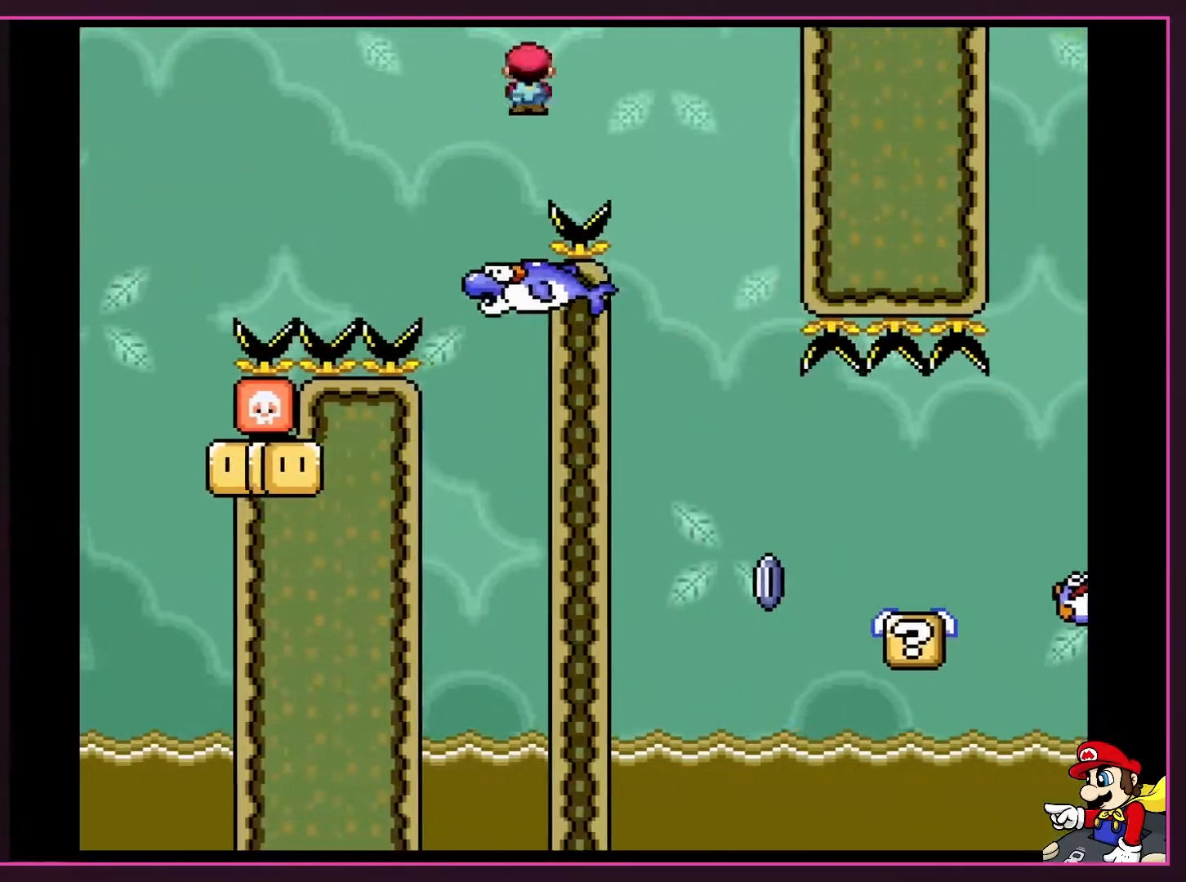
{"buttons": ["X"], "events": [[117, "A", "up"], [367, "DPAD_LEFT", "down"], [367, "DPAD_RIGHT", "up"], [483, "DPAD_LEFT", "up"]]}
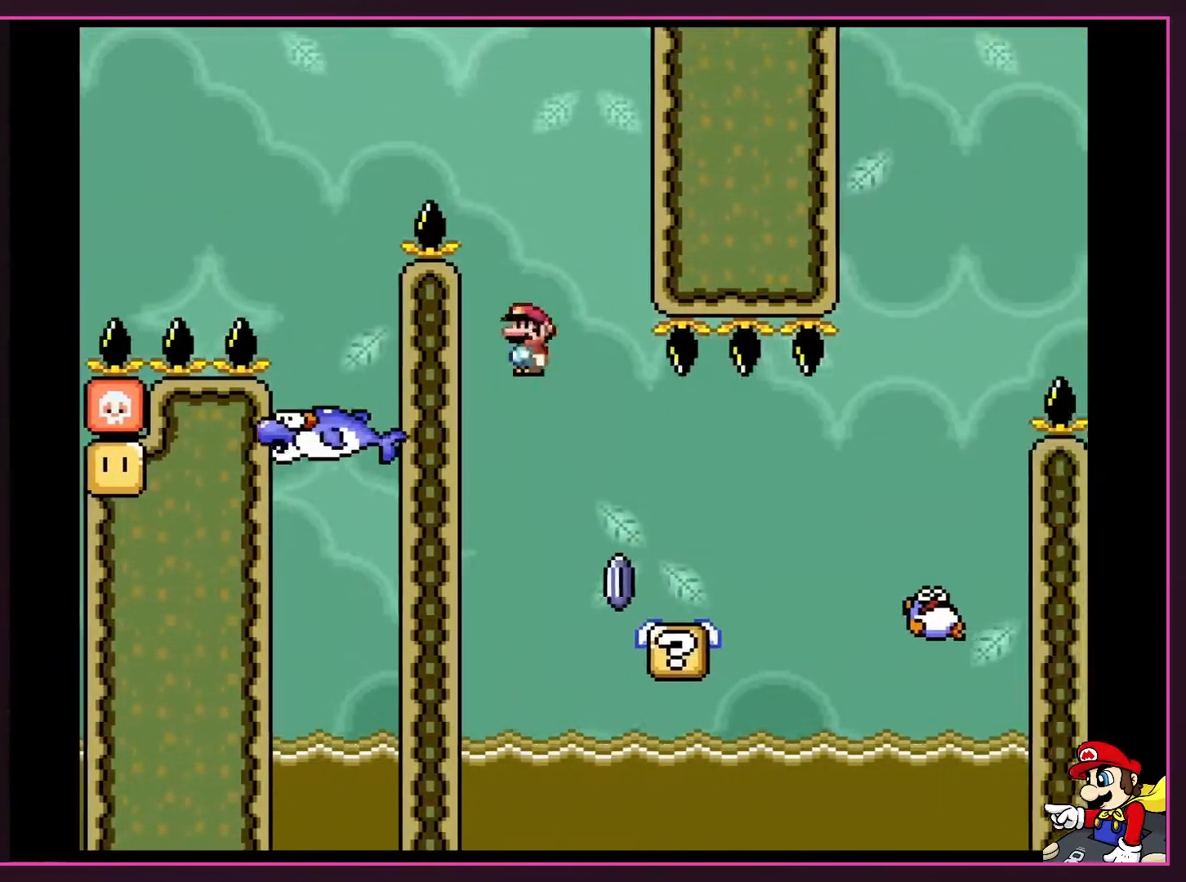
{"buttons": ["A", "X", "DPAD_RIGHT"], "events": [[17, "DPAD_RIGHT", "down"], [150, "DPAD_RIGHT", "up"], [283, "DPAD_RIGHT", "down"], [483, "A", "down"]]}
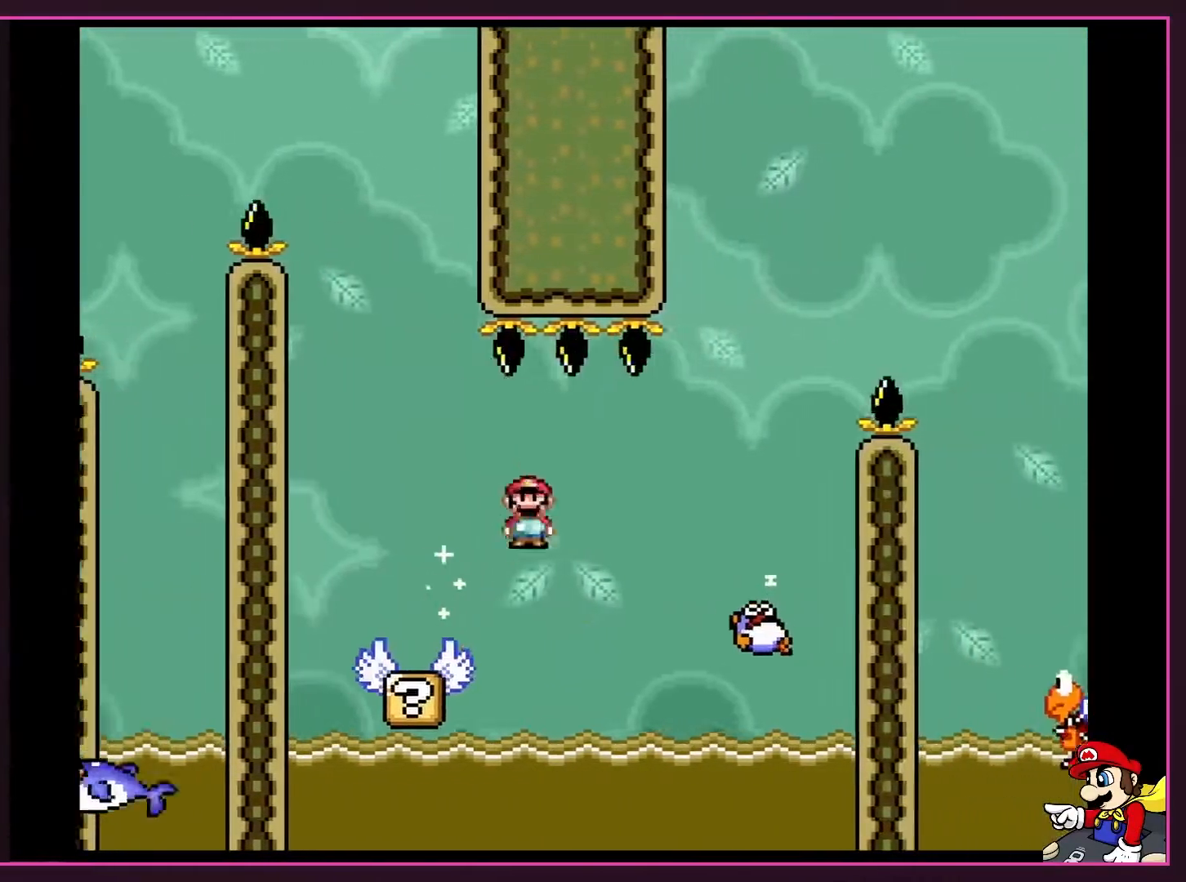
{"buttons": ["A", "X", "DPAD_LEFT"], "events": [[117, "A", "up"], [367, "A", "down"], [433, "DPAD_RIGHT", "up"], [433, "DPAD_UP", "down"], [467, "DPAD_LEFT", "down"], [467, "DPAD_UP", "up"]]}
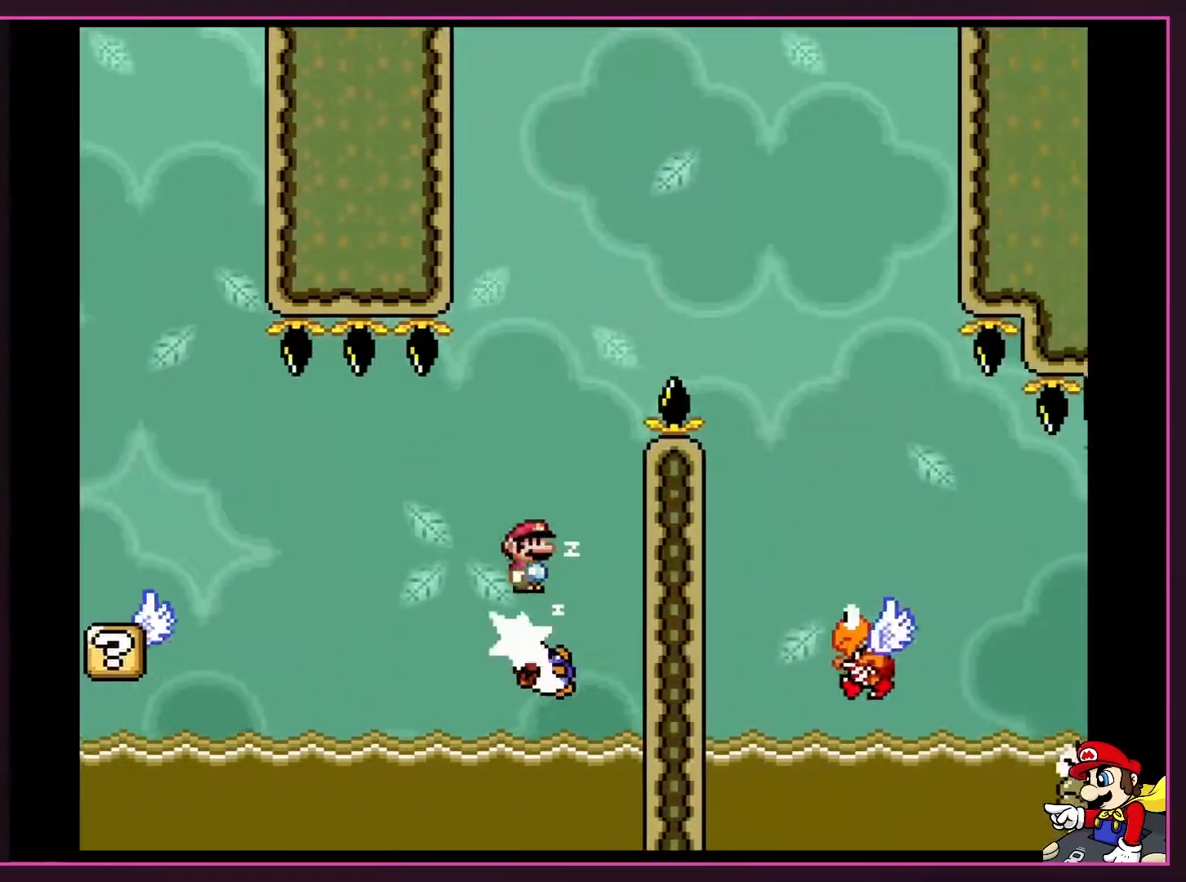
{"buttons": ["A", "X", "DPAD_RIGHT"], "events": [[33, "DPAD_UP", "down"], [67, "DPAD_LEFT", "up"], [67, "DPAD_RIGHT", "down"], [100, "DPAD_UP", "up"]]}
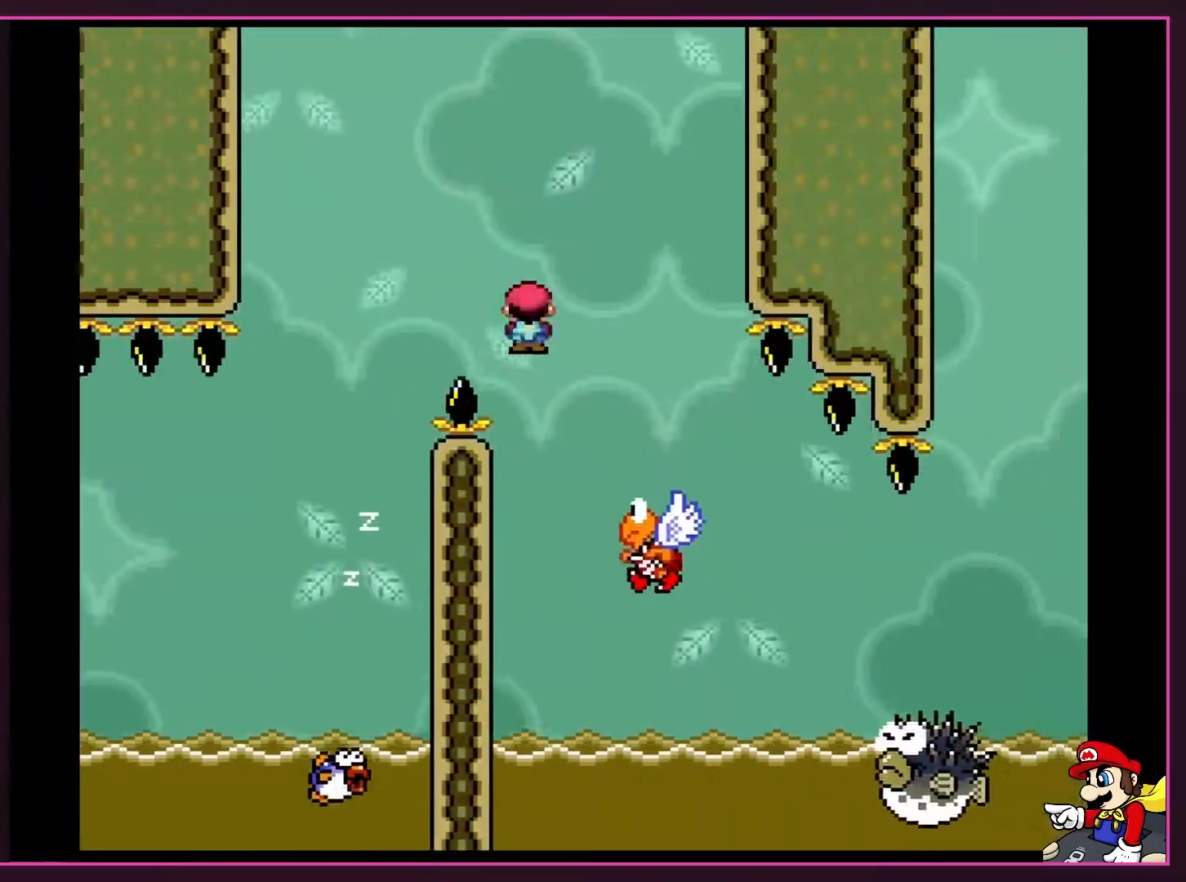
{"buttons": ["A", "X", "DPAD_RIGHT"], "events": []}
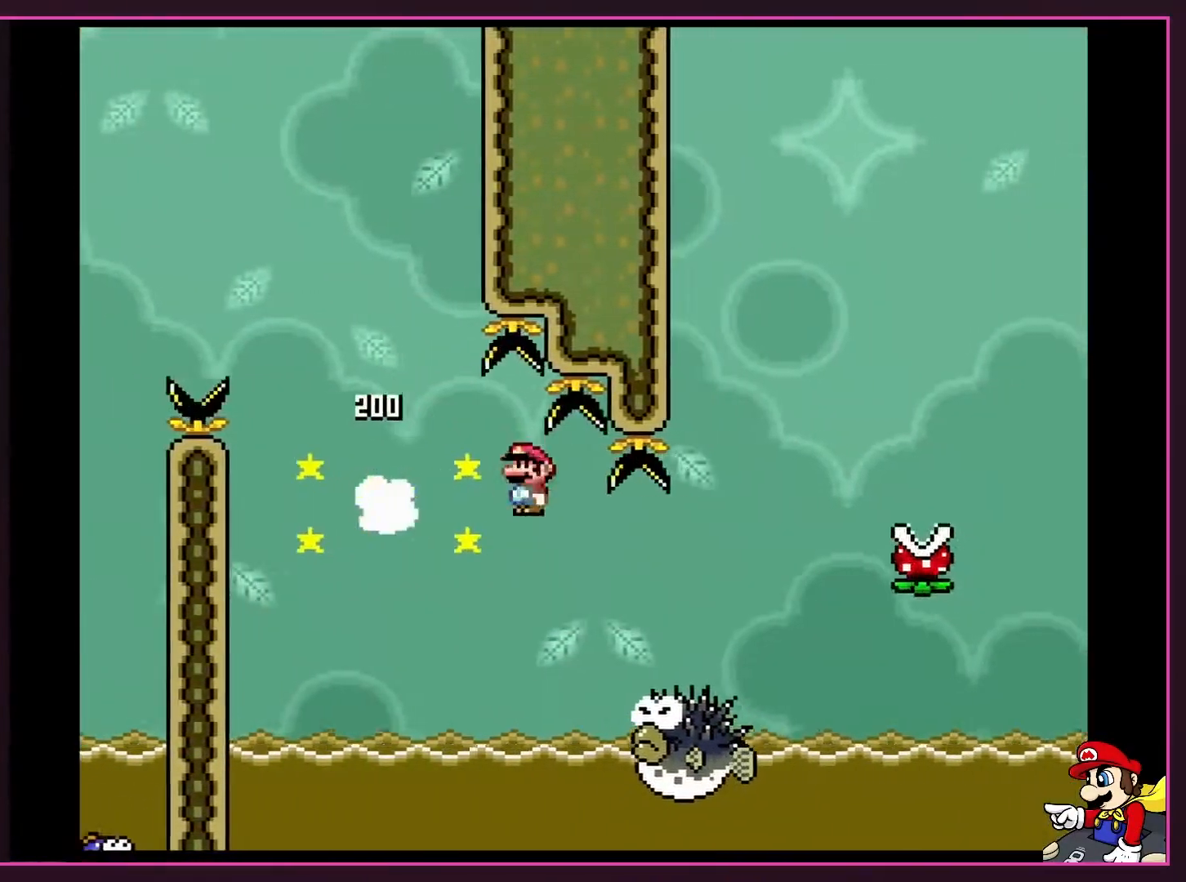
{"buttons": ["A", "X", "DPAD_RIGHT"], "events": []}
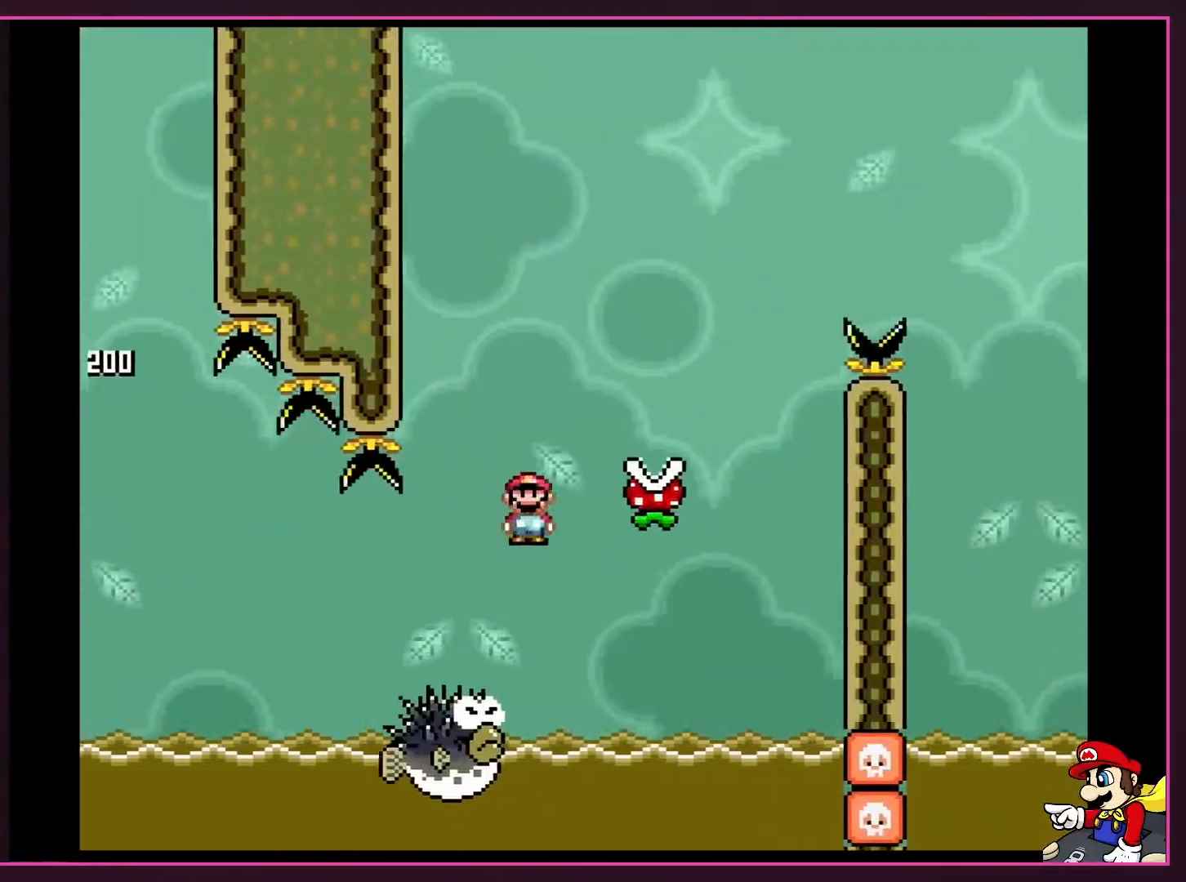
{"buttons": ["A", "X", "DPAD_RIGHT"], "events": [[117, "DPAD_UP", "down"], [183, "DPAD_LEFT", "down"], [183, "DPAD_RIGHT", "up"], [183, "DPAD_UP", "up"], [267, "DPAD_UP", "down"], [300, "DPAD_LEFT", "up"], [300, "DPAD_RIGHT", "down"], [300, "DPAD_UP", "up"]]}
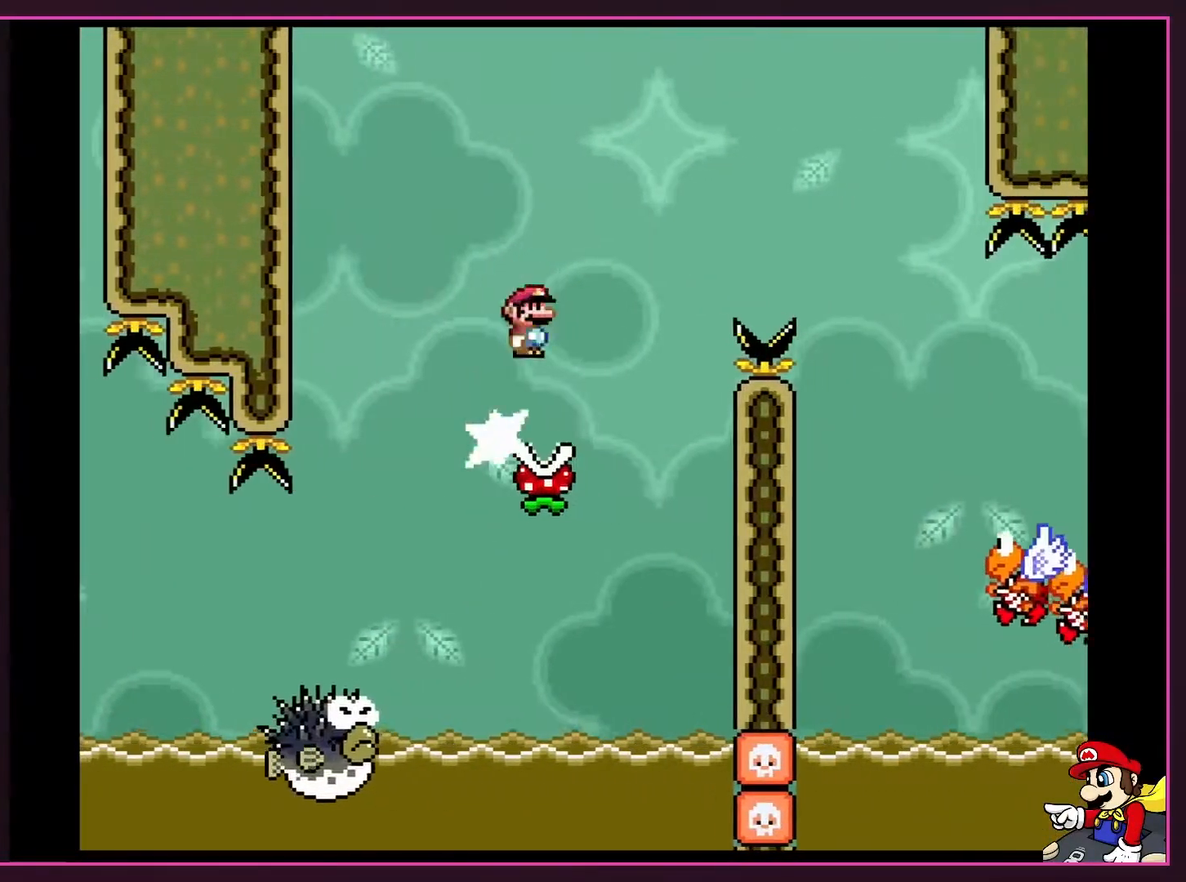
{"buttons": ["A", "X", "DPAD_RIGHT"], "events": []}
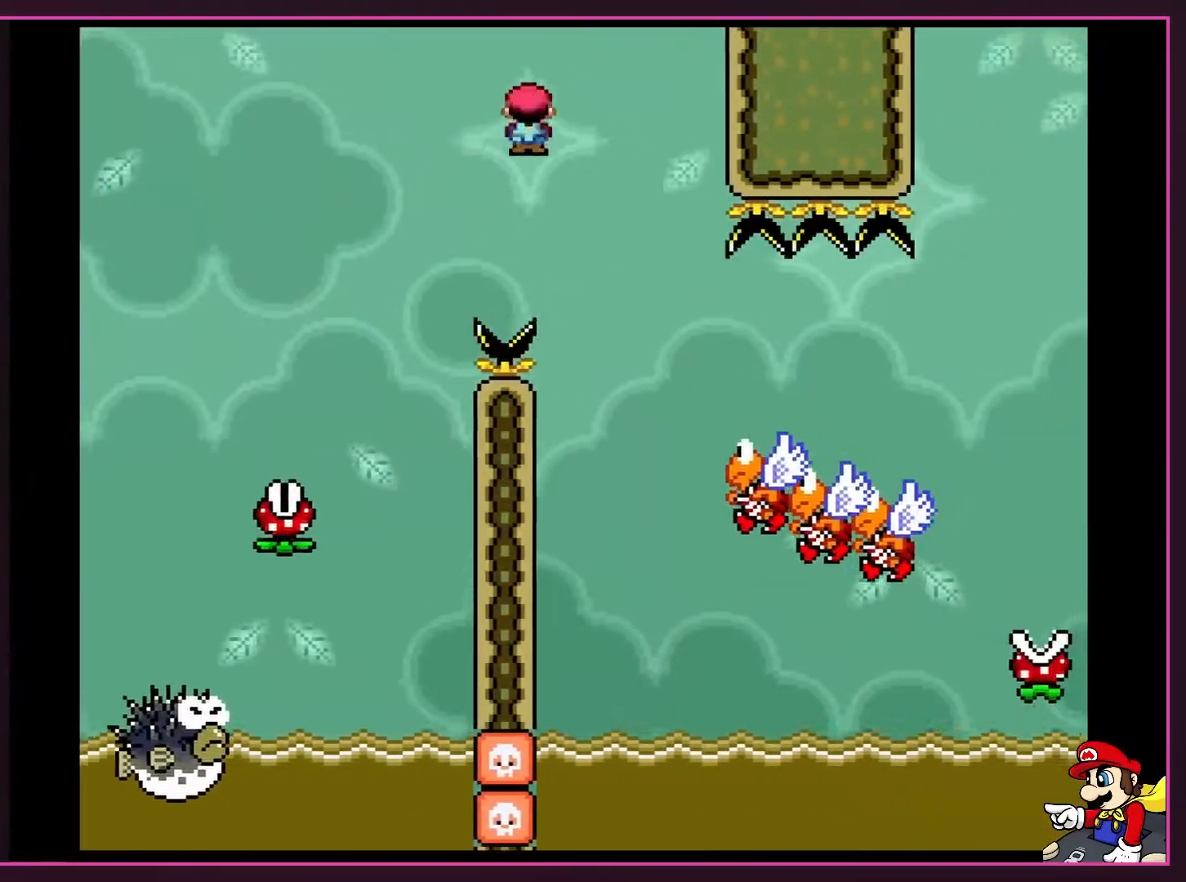
{"buttons": ["A", "X", "DPAD_RIGHT"], "events": []}
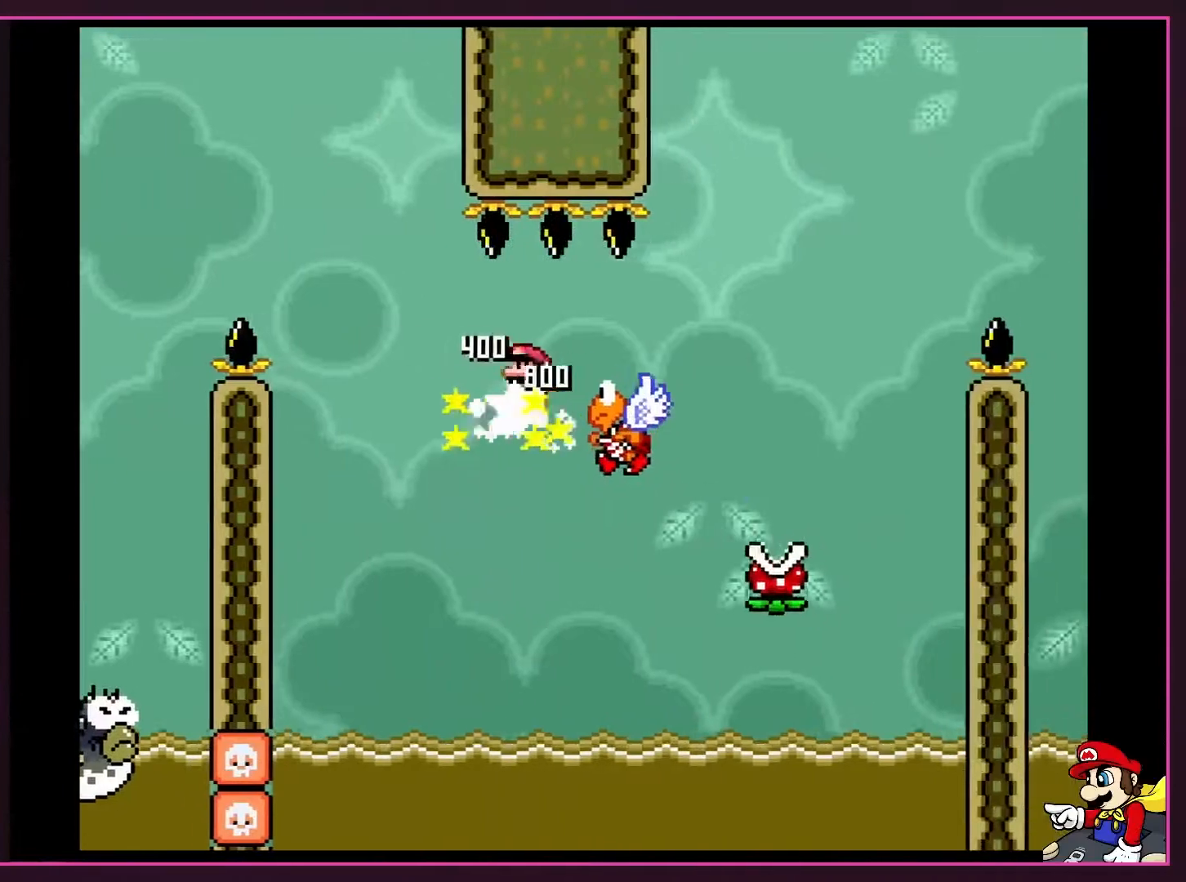
{"buttons": ["A", "X", "DPAD_RIGHT"], "events": []}
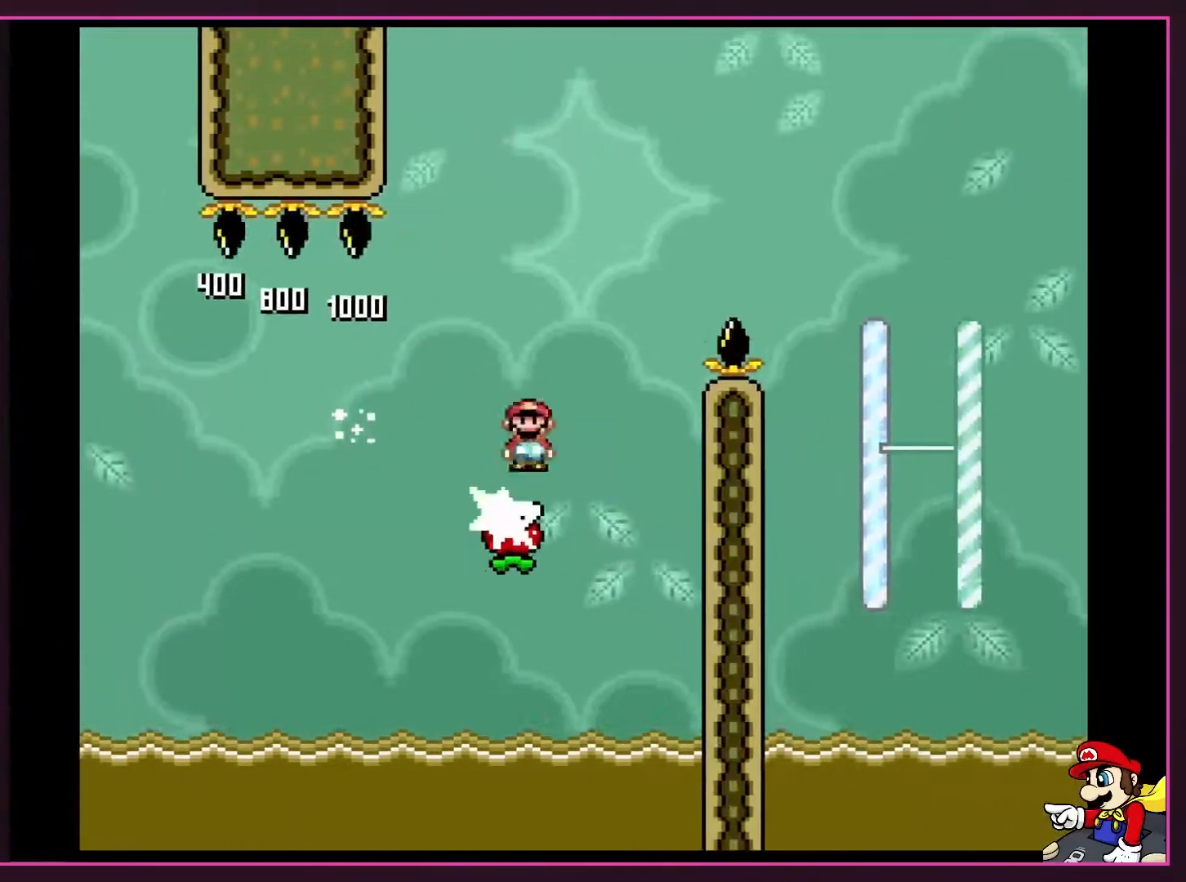
{"buttons": ["X", "DPAD_RIGHT"], "events": [[433, "A", "up"]]}
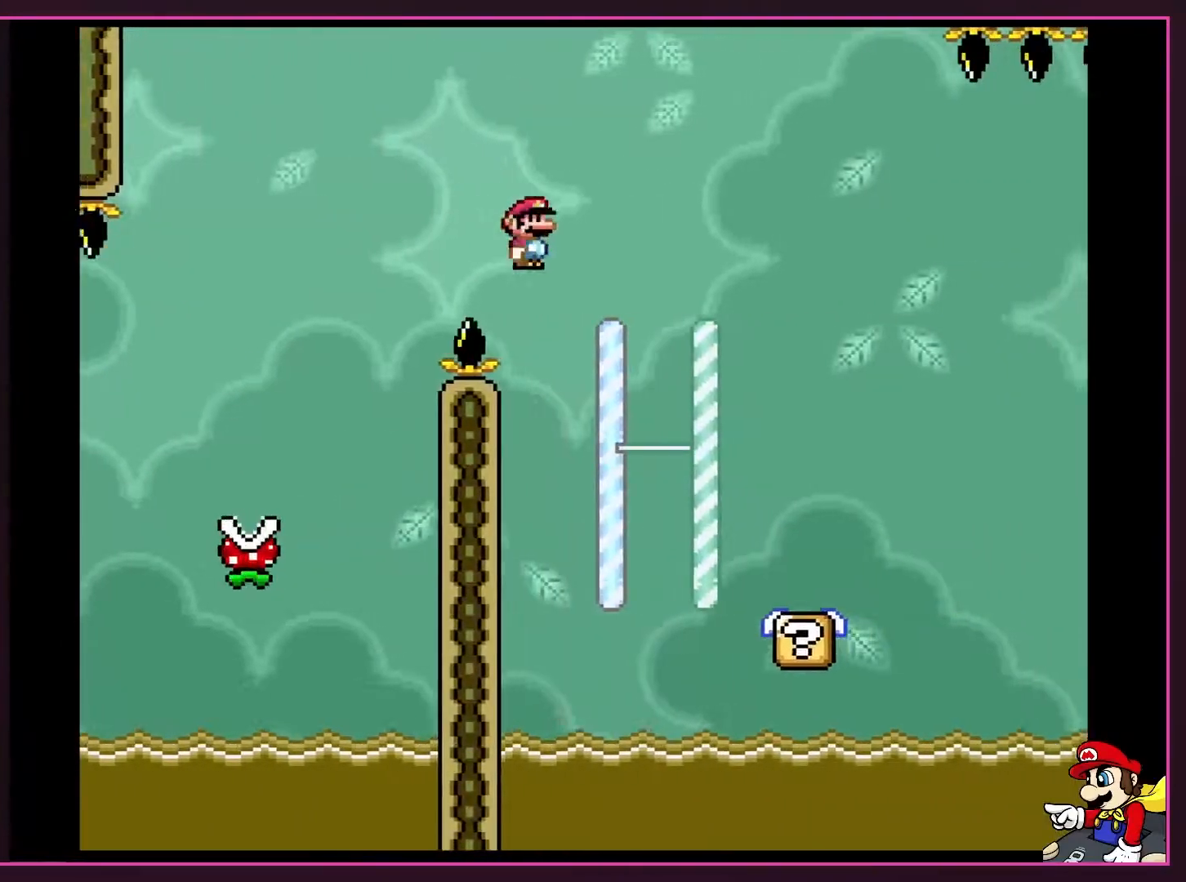
{"buttons": ["Y", "DPAD_RIGHT"], "events": [[267, "X", "up"], [300, "Y", "down"]]}
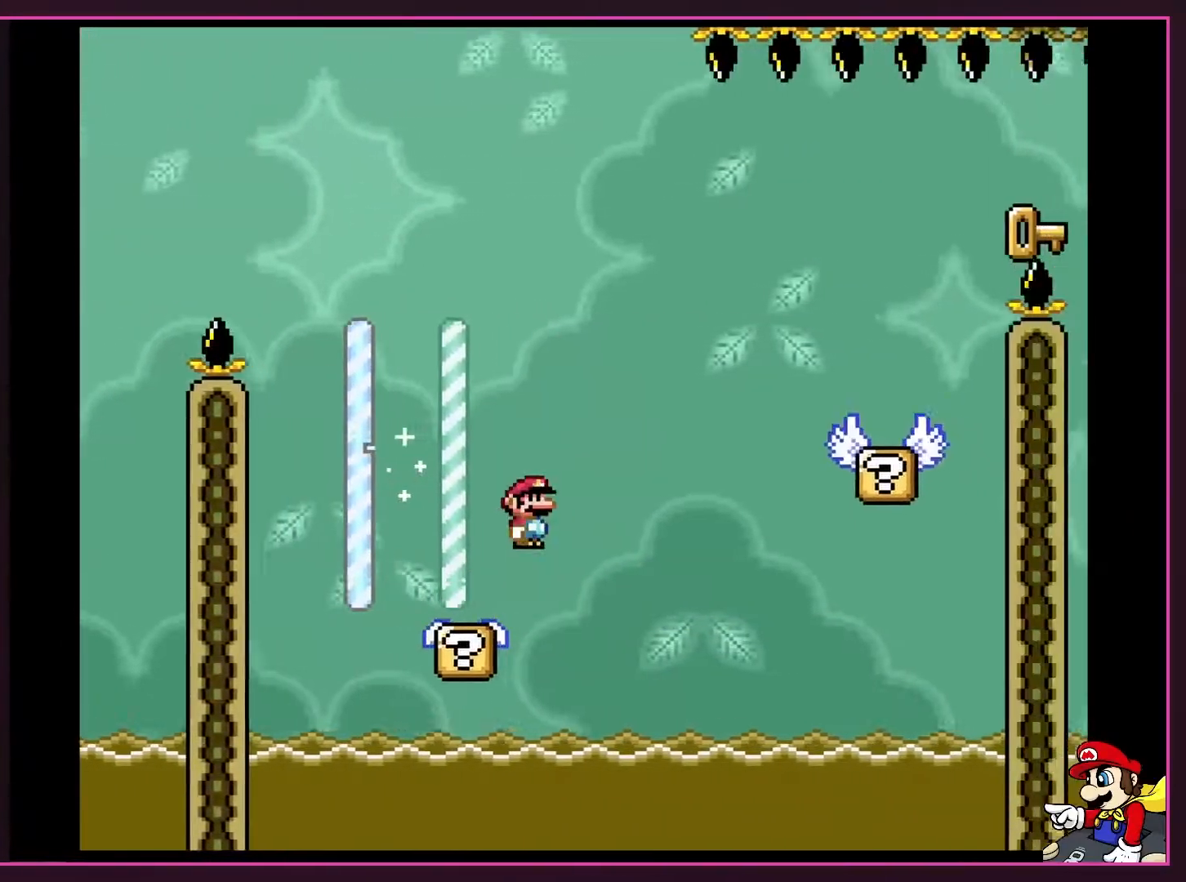
{"buttons": ["DPAD_RIGHT"], "events": [[50, "B", "down"], [250, "B", "up"], [367, "B", "down"], [483, "B", "up"], [483, "Y", "up"]]}
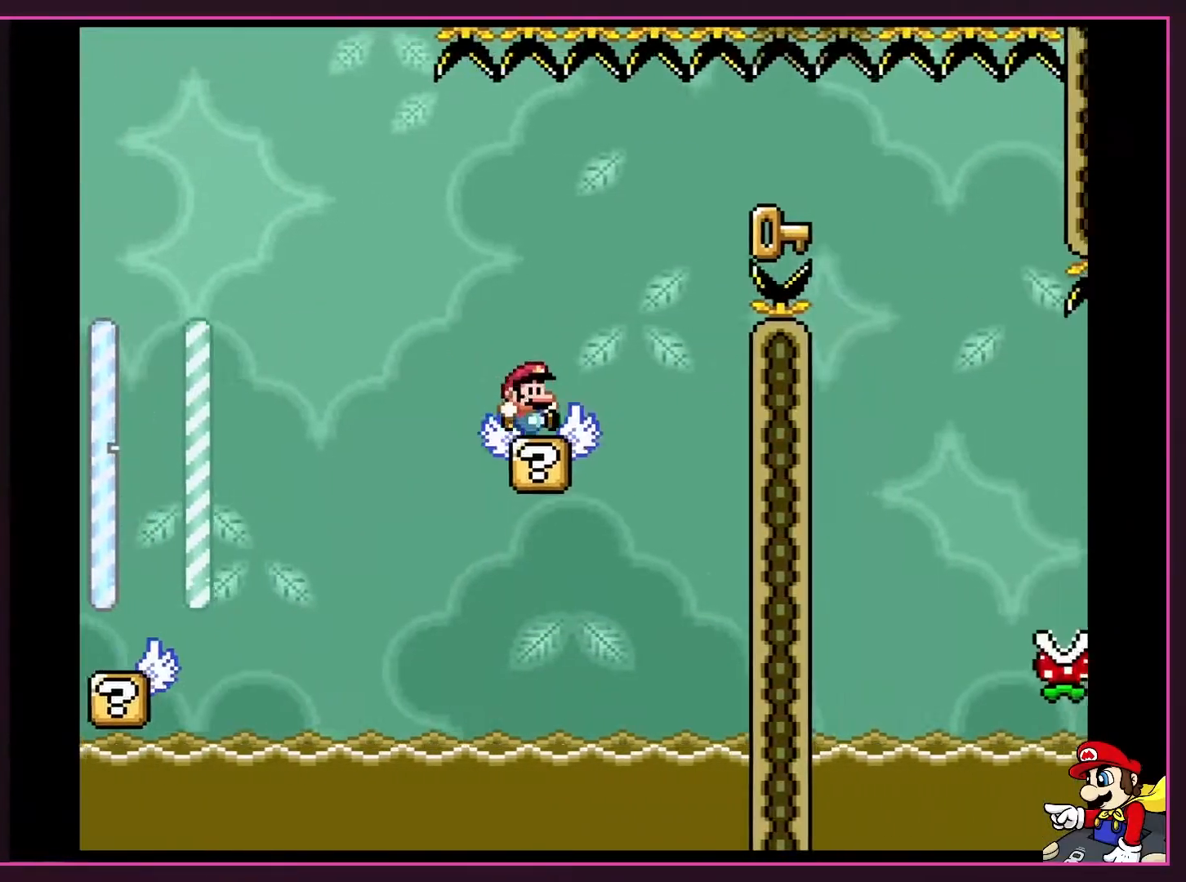
{"buttons": ["A", "X", "DPAD_RIGHT"], "events": [[50, "X", "down"], [217, "A", "down"]]}
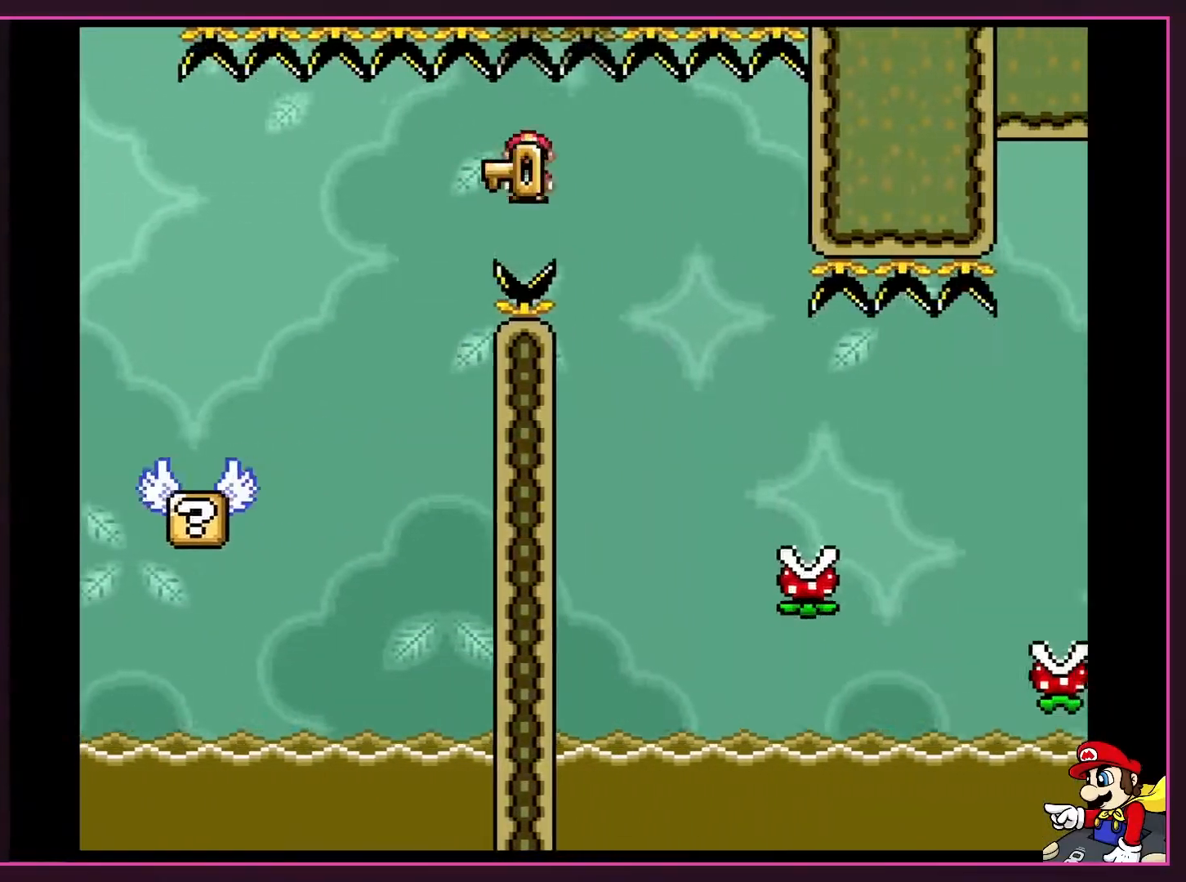
{"buttons": ["X", "DPAD_RIGHT"], "events": [[400, "A", "up"]]}
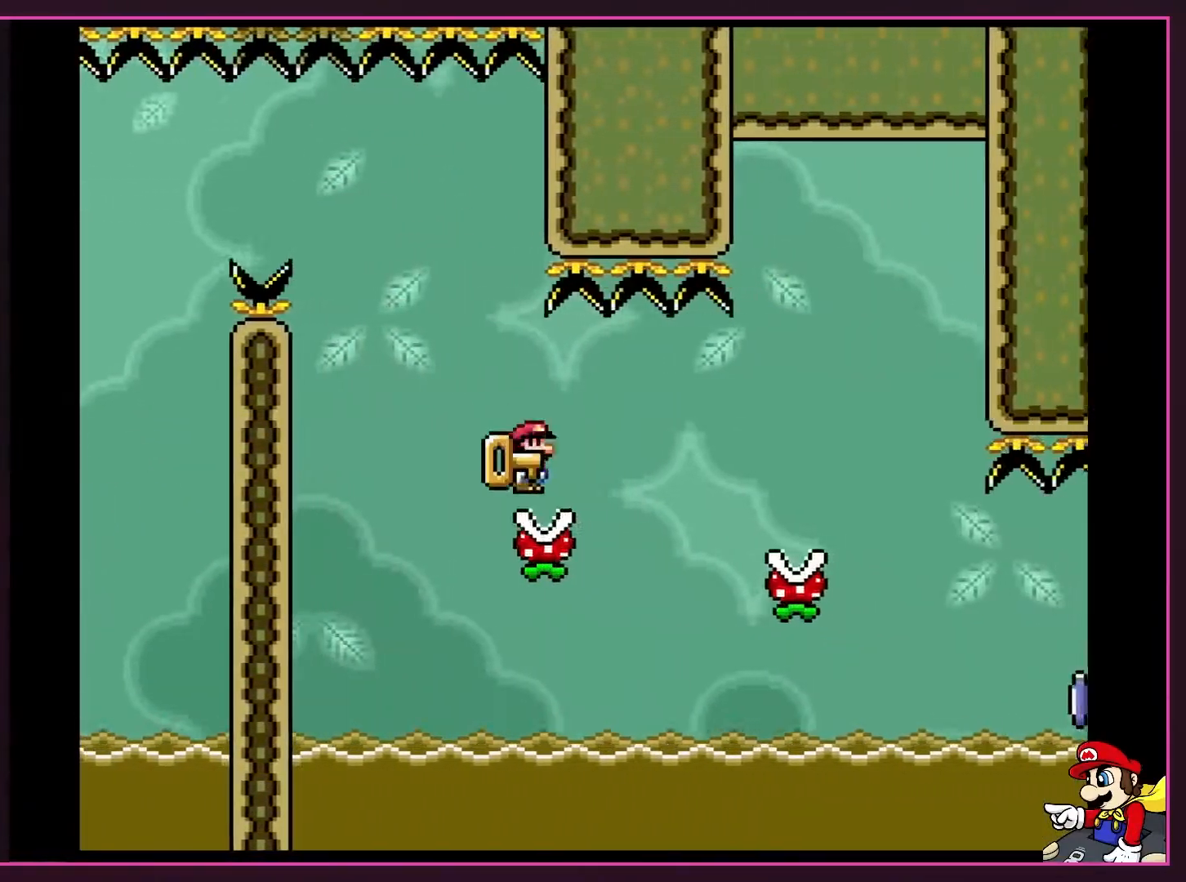
{"buttons": ["A", "X", "DPAD_RIGHT"], "events": [[233, "A", "down"]]}
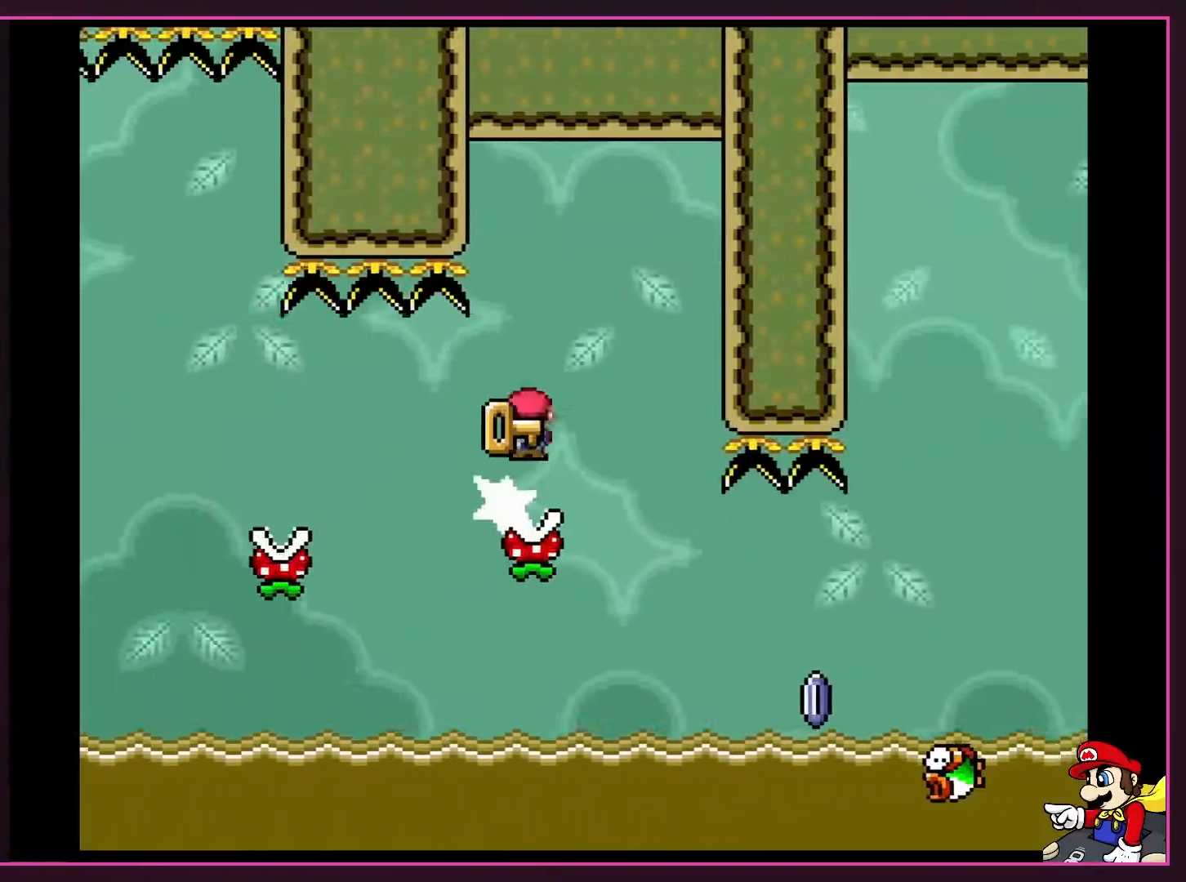
{"buttons": ["A", "X", "DPAD_UP", "DPAD_RIGHT"], "events": [[150, "DPAD_LEFT", "down"], [150, "DPAD_RIGHT", "up"], [333, "DPAD_LEFT", "up"], [367, "DPAD_UP", "down"], [483, "DPAD_RIGHT", "down"]]}
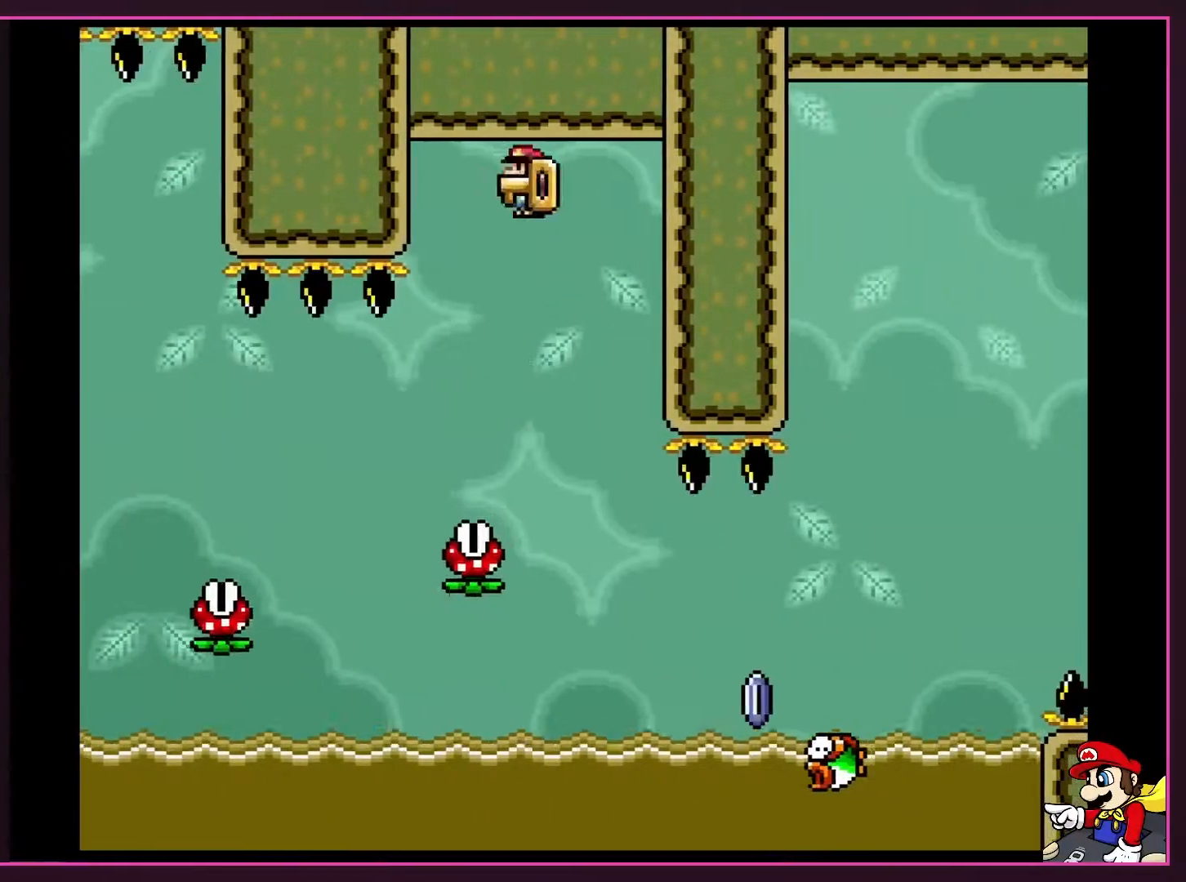
{"buttons": ["A", "X", "DPAD_LEFT"], "events": [[83, "DPAD_RIGHT", "up"], [117, "DPAD_LEFT", "down"], [300, "DPAD_LEFT", "up"], [333, "DPAD_RIGHT", "down"], [333, "DPAD_UP", "up"], [433, "DPAD_UP", "down"], [450, "DPAD_LEFT", "down"], [450, "DPAD_RIGHT", "up"], [450, "DPAD_UP", "up"]]}
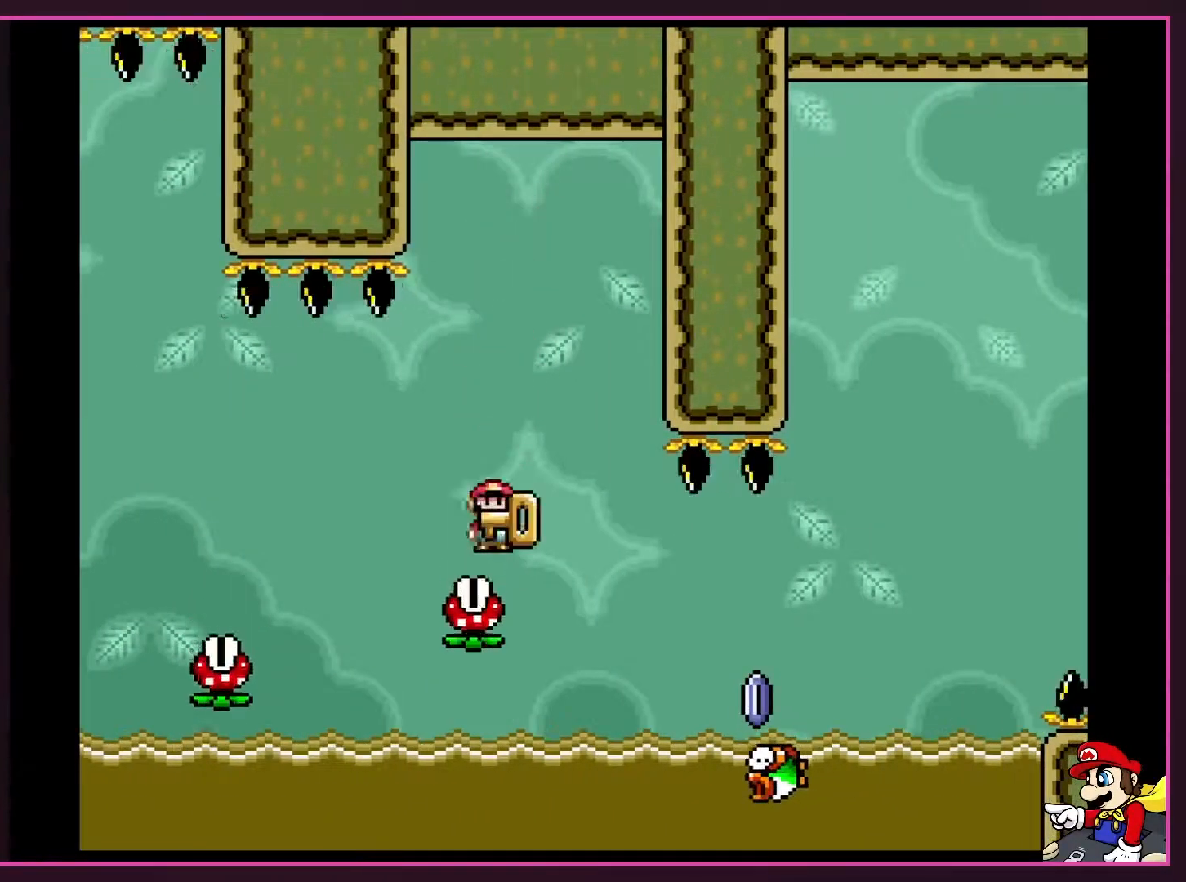
{"buttons": ["A", "X"], "events": [[117, "DPAD_LEFT", "up"], [117, "DPAD_UP", "down"], [183, "DPAD_RIGHT", "down"], [183, "DPAD_UP", "up"], [300, "DPAD_RIGHT", "up"]]}
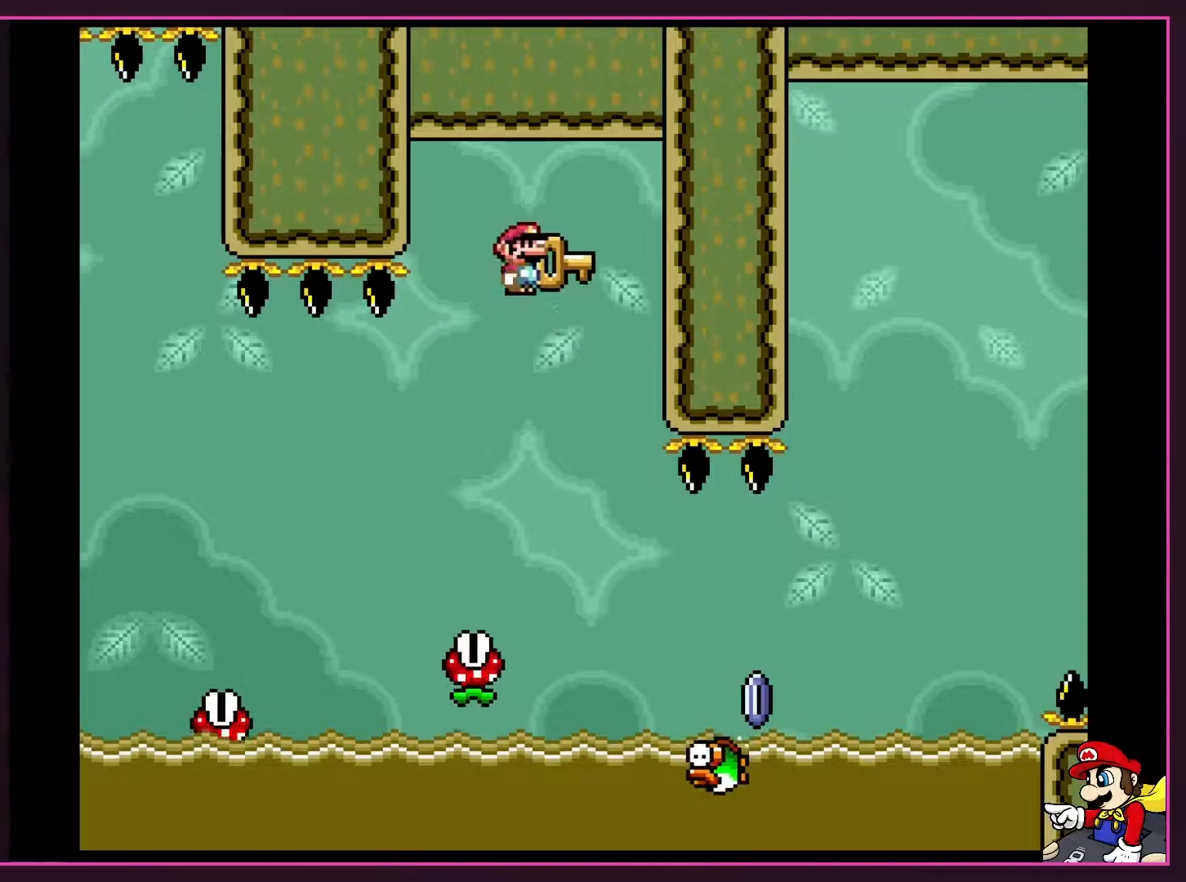
{"buttons": ["A", "X", "DPAD_LEFT"], "events": [[400, "DPAD_LEFT", "down"]]}
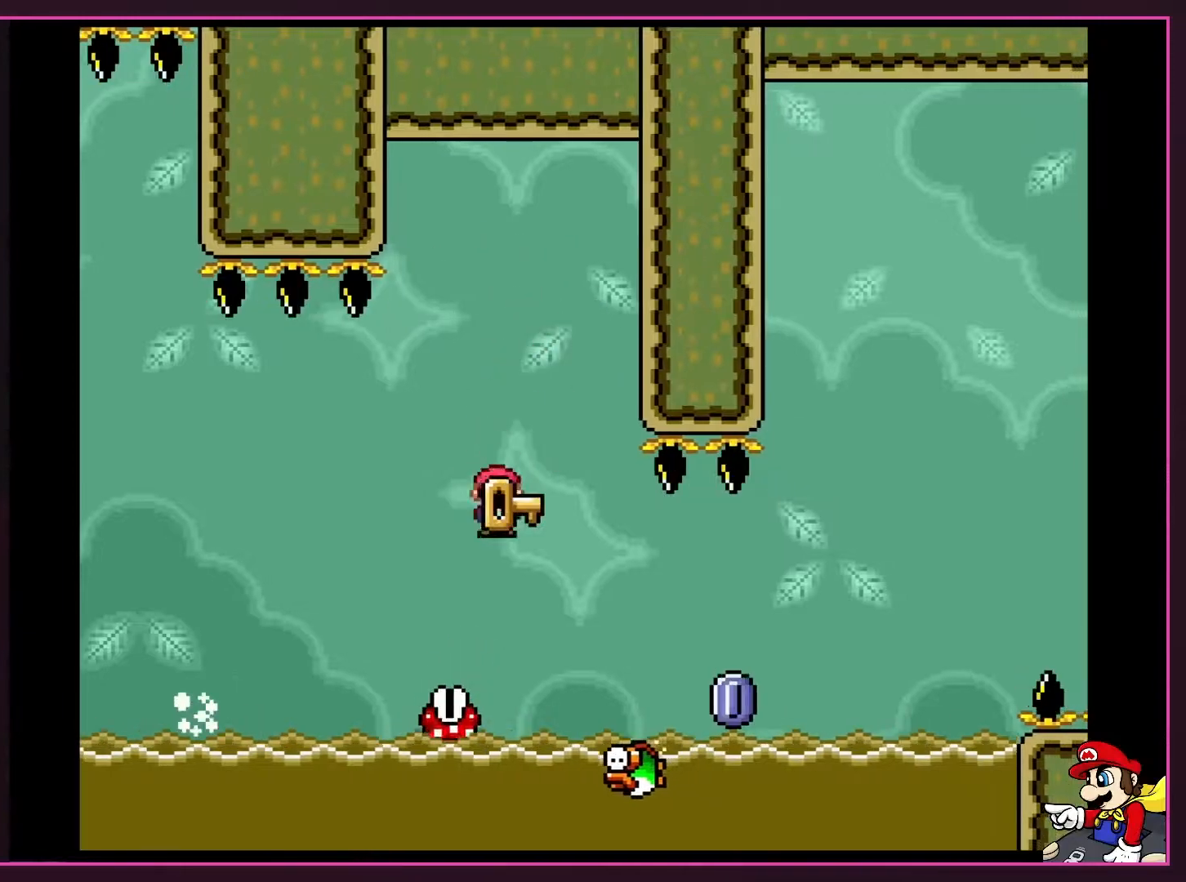
{"buttons": ["A", "X"], "events": [[117, "DPAD_LEFT", "up"], [267, "DPAD_RIGHT", "down"], [400, "DPAD_RIGHT", "up"]]}
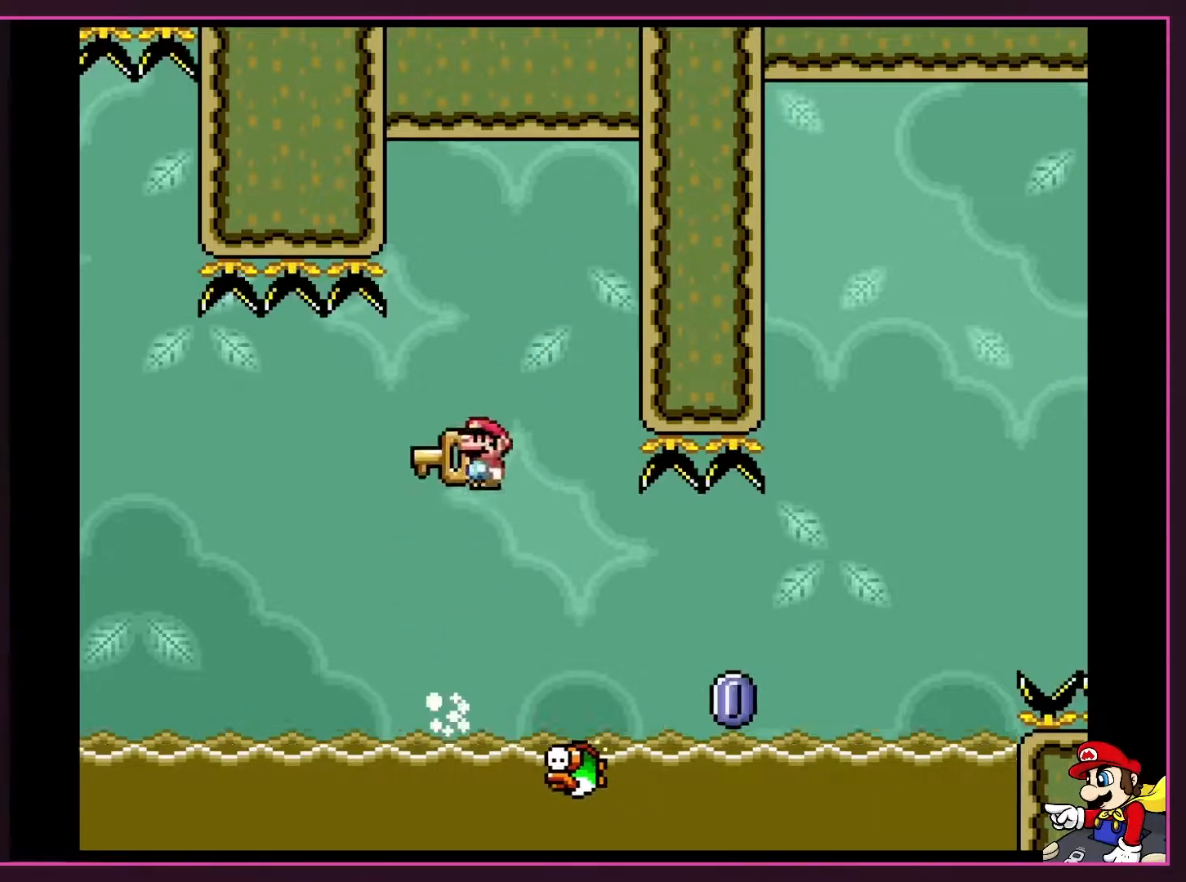
{"buttons": ["A", "X"], "events": [[83, "A", "up"], [167, "A", "down"]]}
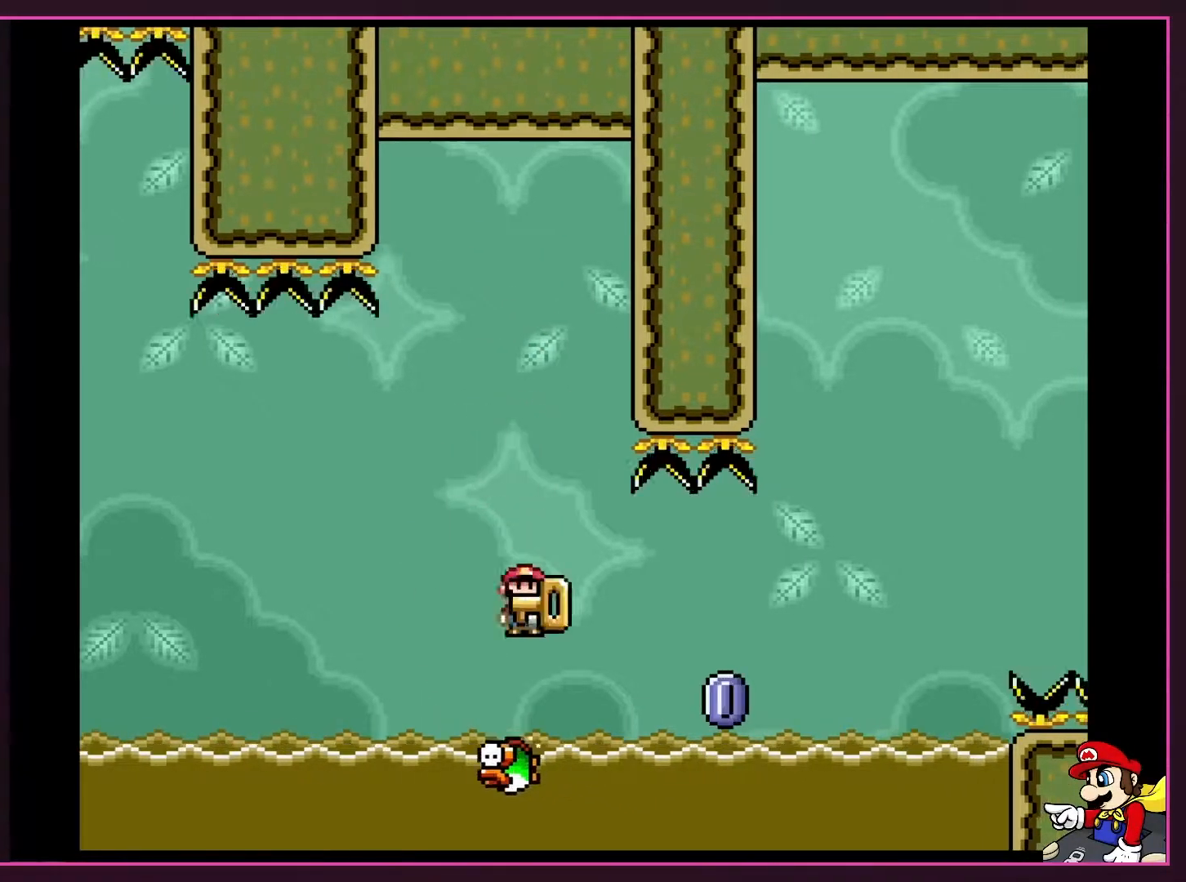
{"buttons": ["A", "X"], "events": [[50, "DPAD_LEFT", "down"], [217, "DPAD_LEFT", "up"]]}
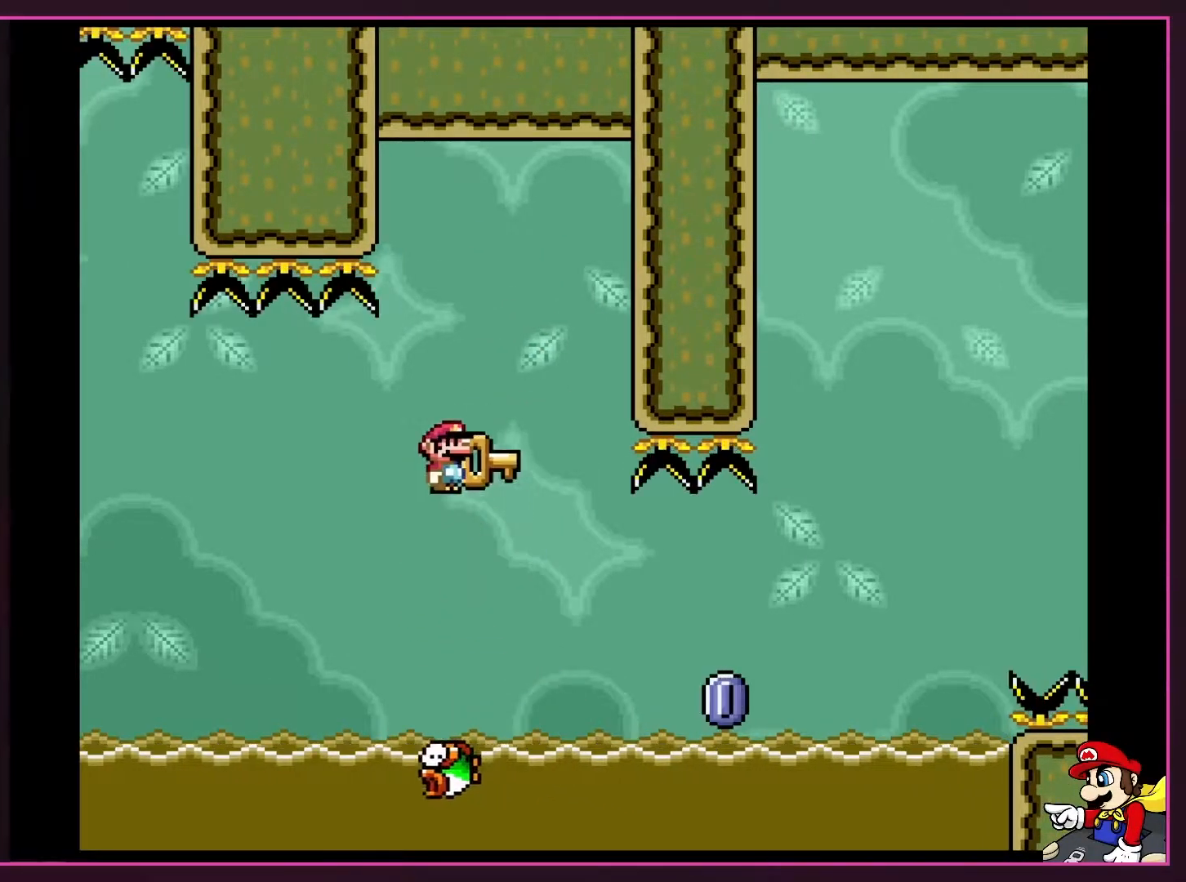
{"buttons": ["A", "X", "DPAD_RIGHT"], "events": [[83, "A", "up"], [400, "A", "down"], [467, "DPAD_RIGHT", "down"]]}
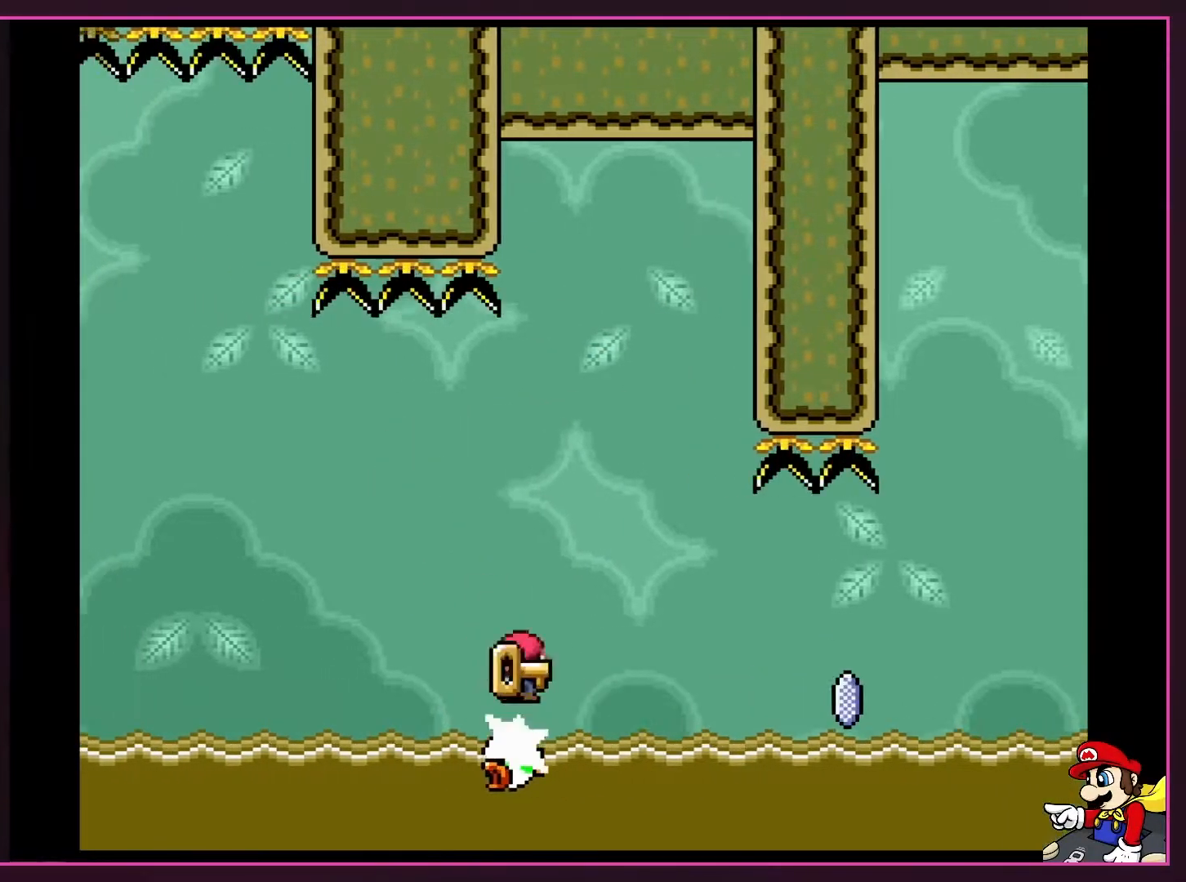
{"buttons": ["A", "X"], "events": [[50, "DPAD_RIGHT", "up"], [117, "DPAD_LEFT", "down"], [233, "A", "up"], [233, "DPAD_LEFT", "up"], [417, "A", "down"]]}
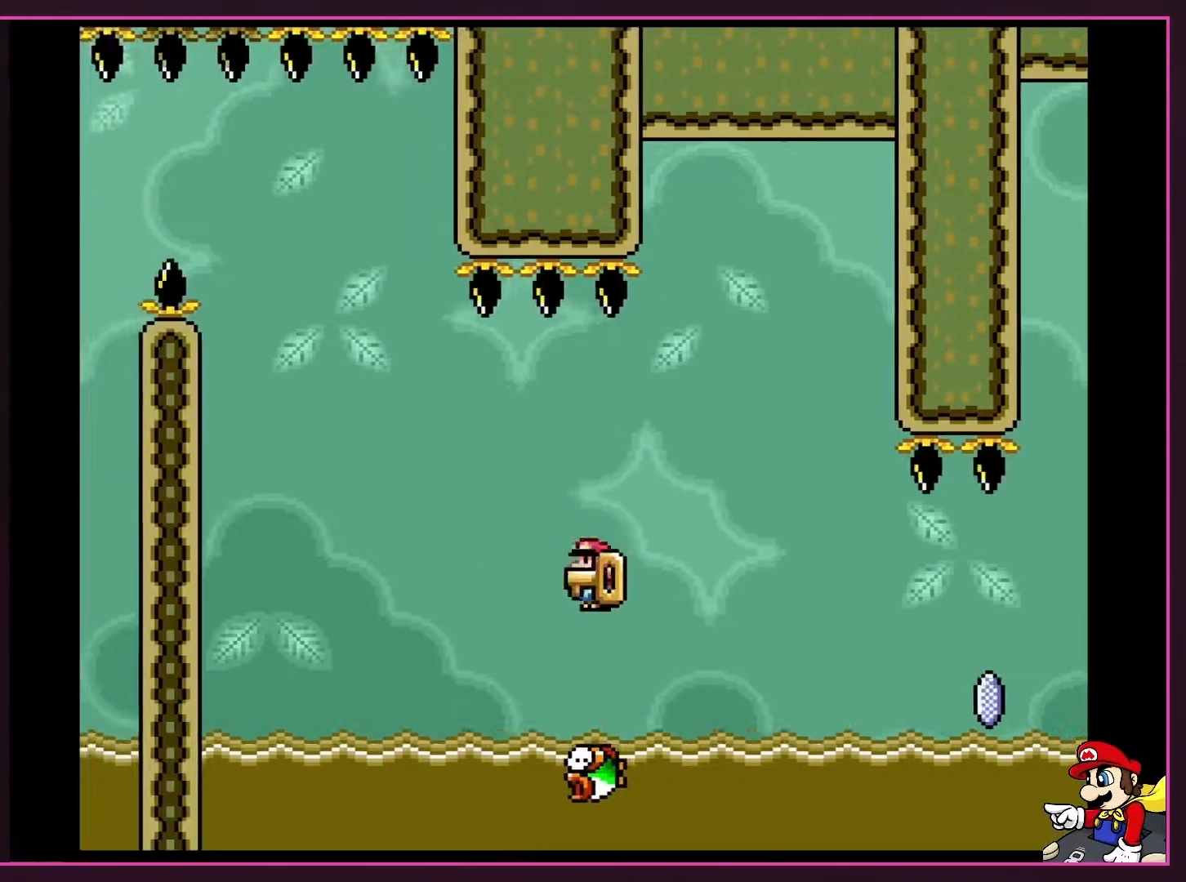
{"buttons": ["A", "X"], "events": [[117, "DPAD_RIGHT", "down"], [217, "DPAD_RIGHT", "up"], [283, "DPAD_LEFT", "down"], [467, "DPAD_LEFT", "up"]]}
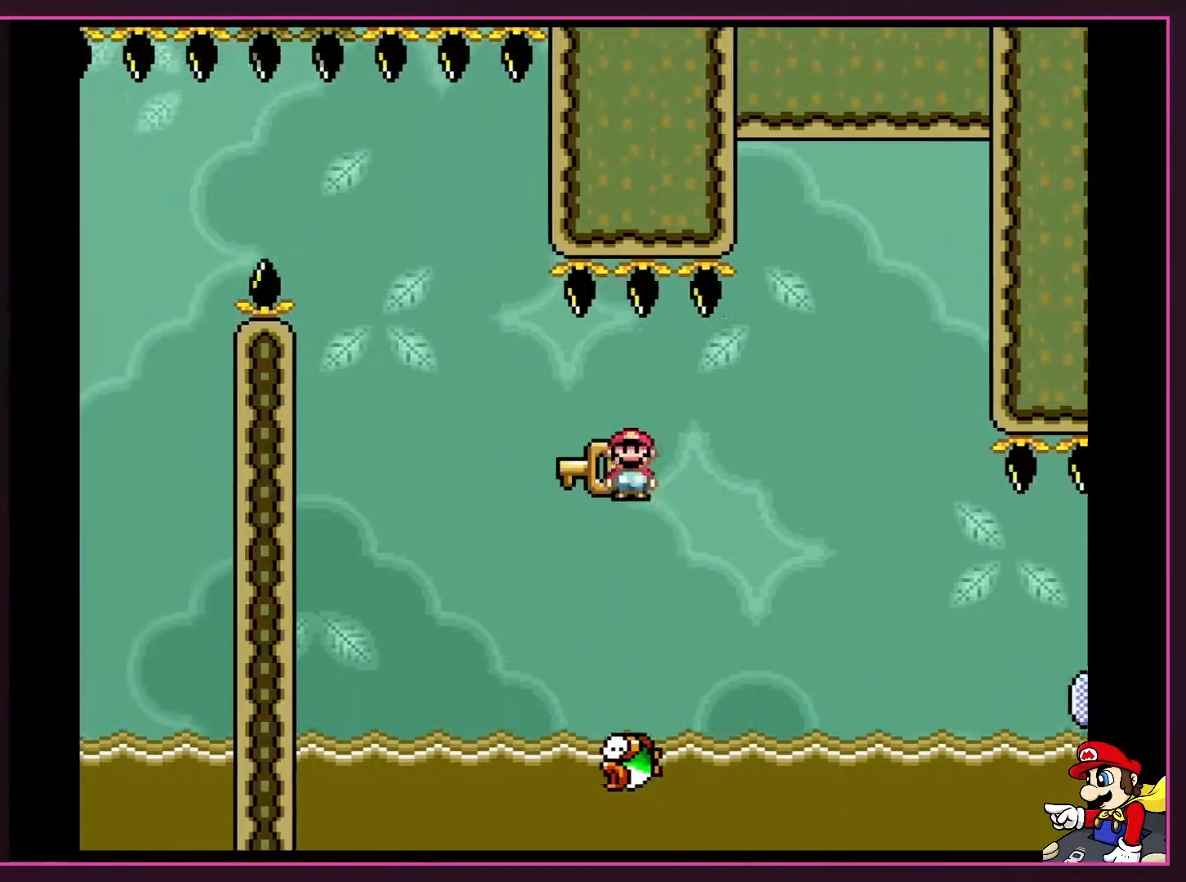
{"buttons": ["A", "X", "DPAD_LEFT"], "events": [[50, "A", "up"], [300, "DPAD_RIGHT", "down"], [367, "A", "down"], [417, "DPAD_RIGHT", "up"], [483, "DPAD_LEFT", "down"]]}